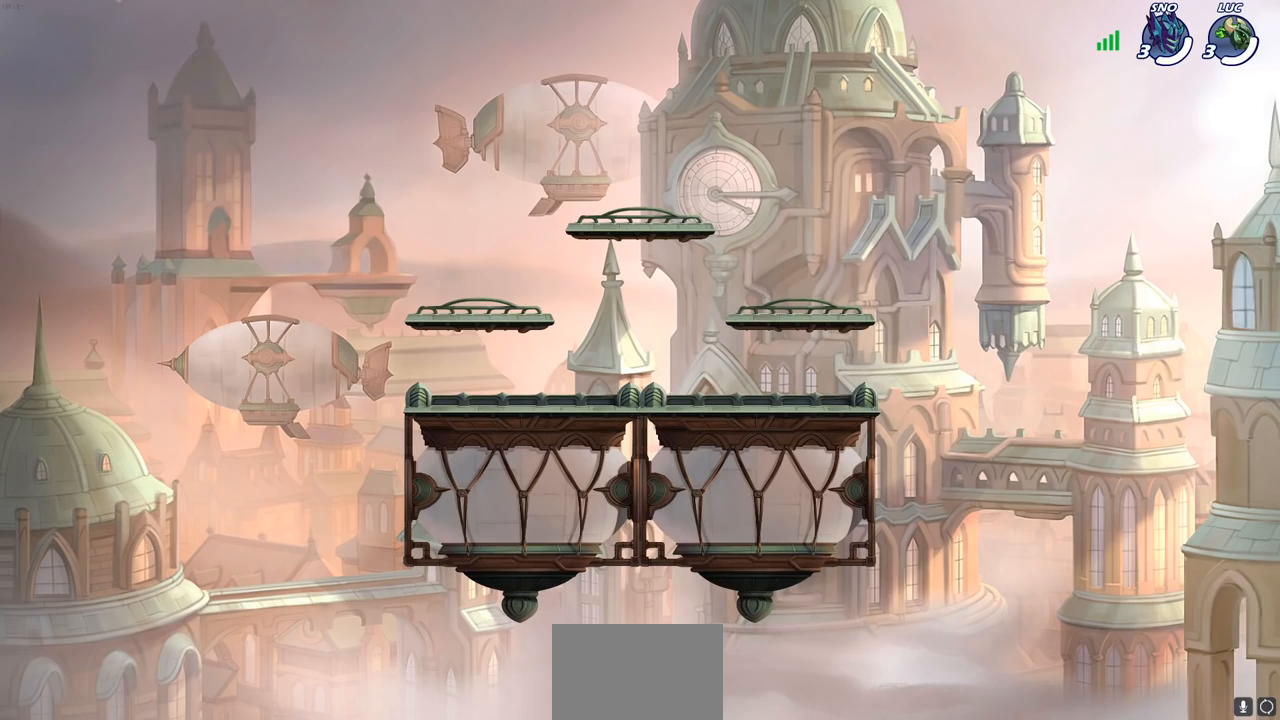
Gameplay with a controller (PlayStation layout); each line is a JSON object with the inputs held at the frame after it. "events" lists button and stick changes between this image and that frame as [ms after this image, input, new state], when the widget could be followed in between.
{"buttons": ["SELECT"], "left_stick": "center", "right_stick": "center", "events": [[317, "SELECT", "down"]]}
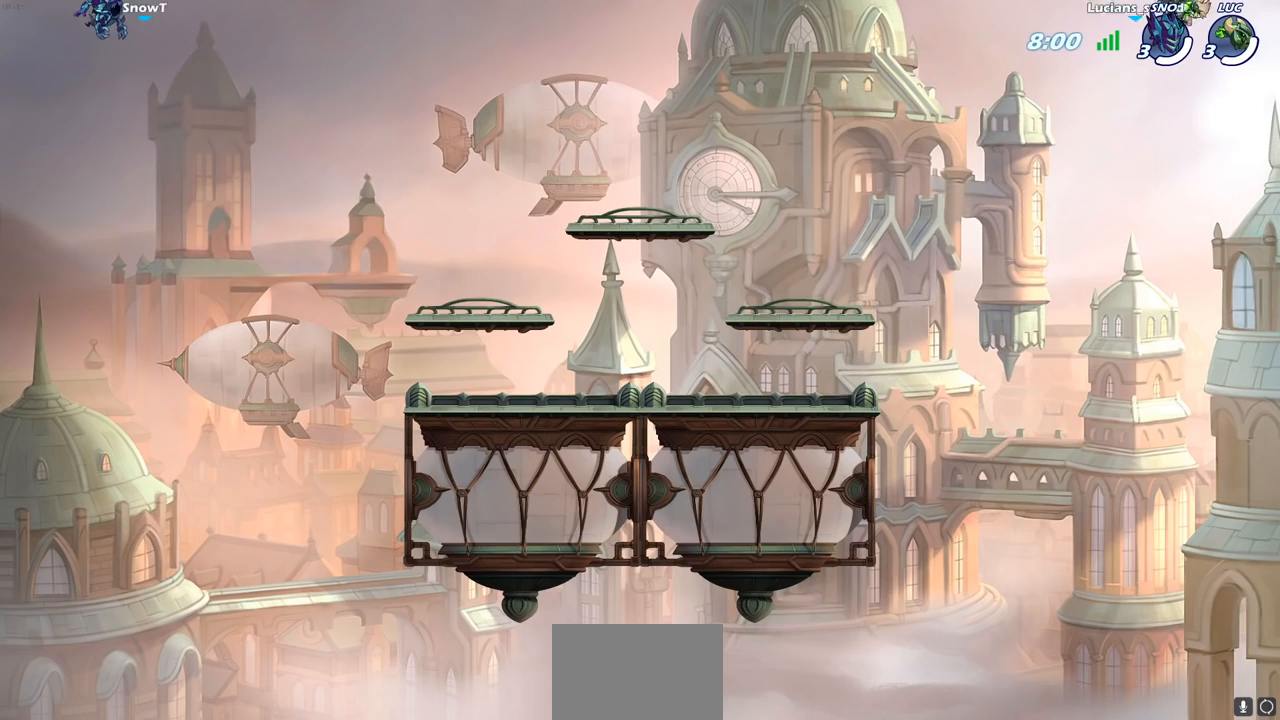
{"buttons": ["SELECT"], "left_stick": "center", "right_stick": "center", "events": []}
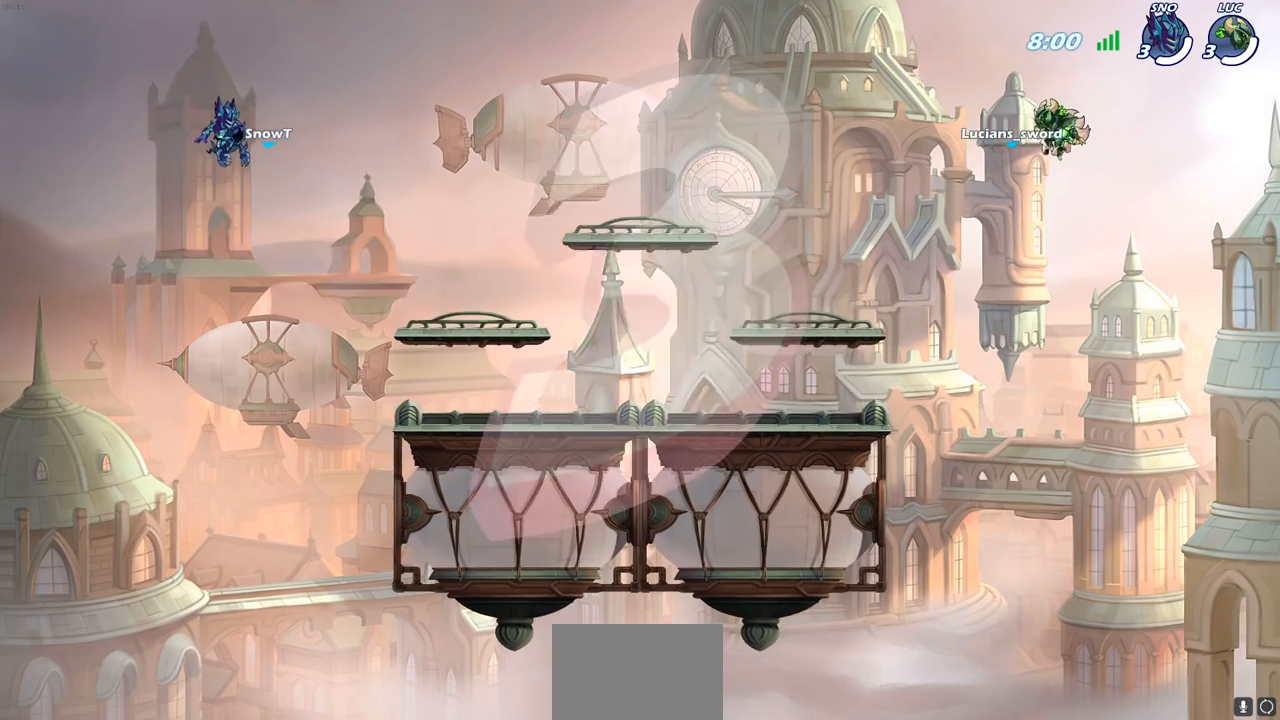
{"buttons": ["SELECT"], "left_stick": "center", "right_stick": "center", "events": []}
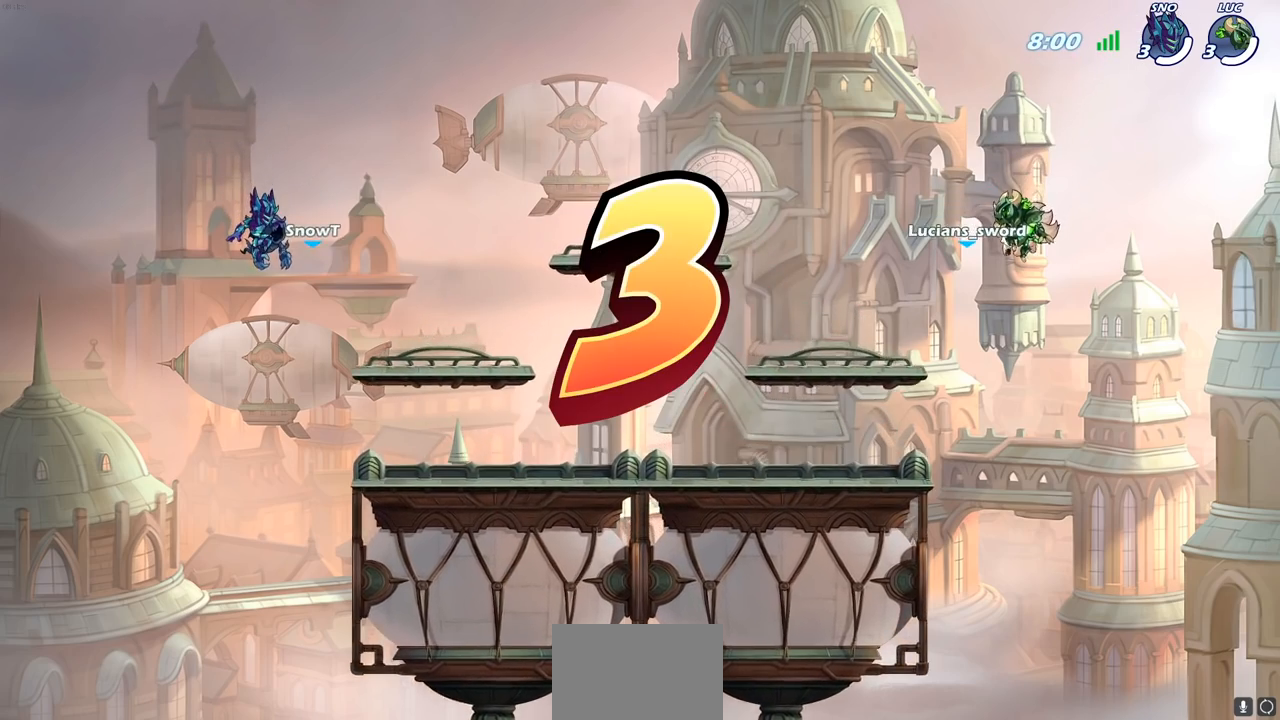
{"buttons": ["SELECT"], "left_stick": "center", "right_stick": "center", "events": []}
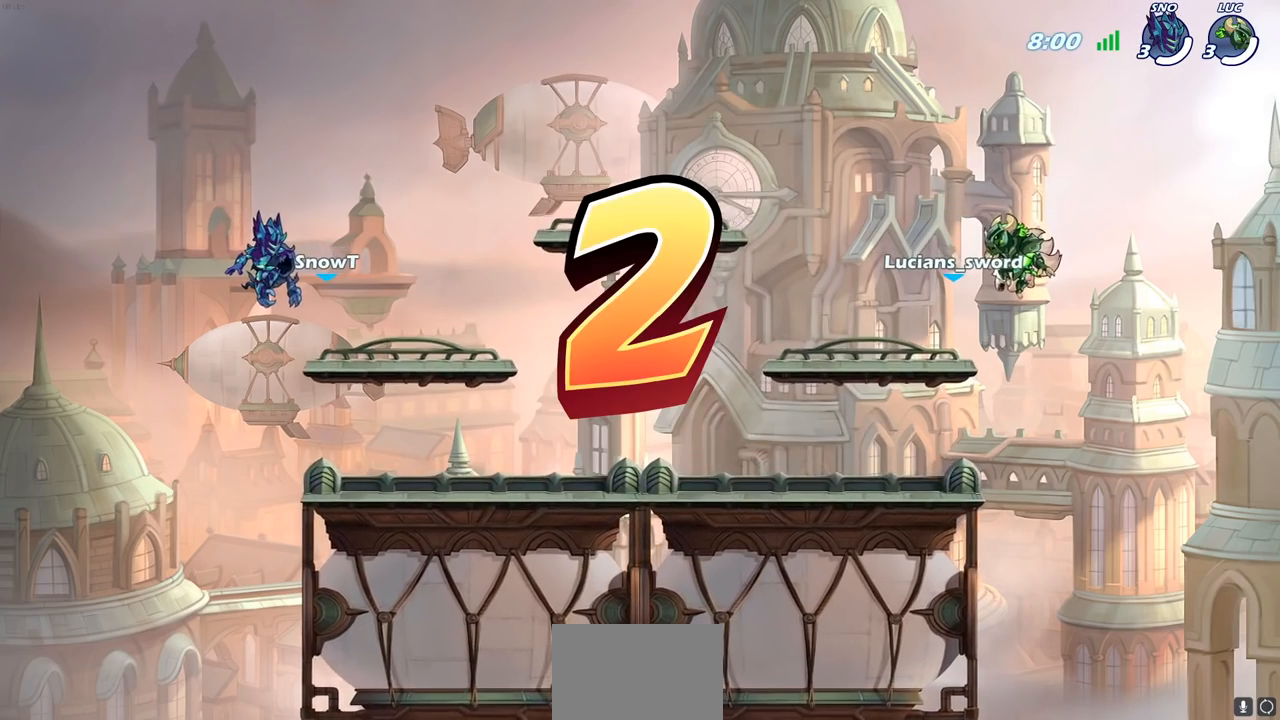
{"buttons": [], "left_stick": "center", "right_stick": "center", "events": [[400, "SELECT", "up"]]}
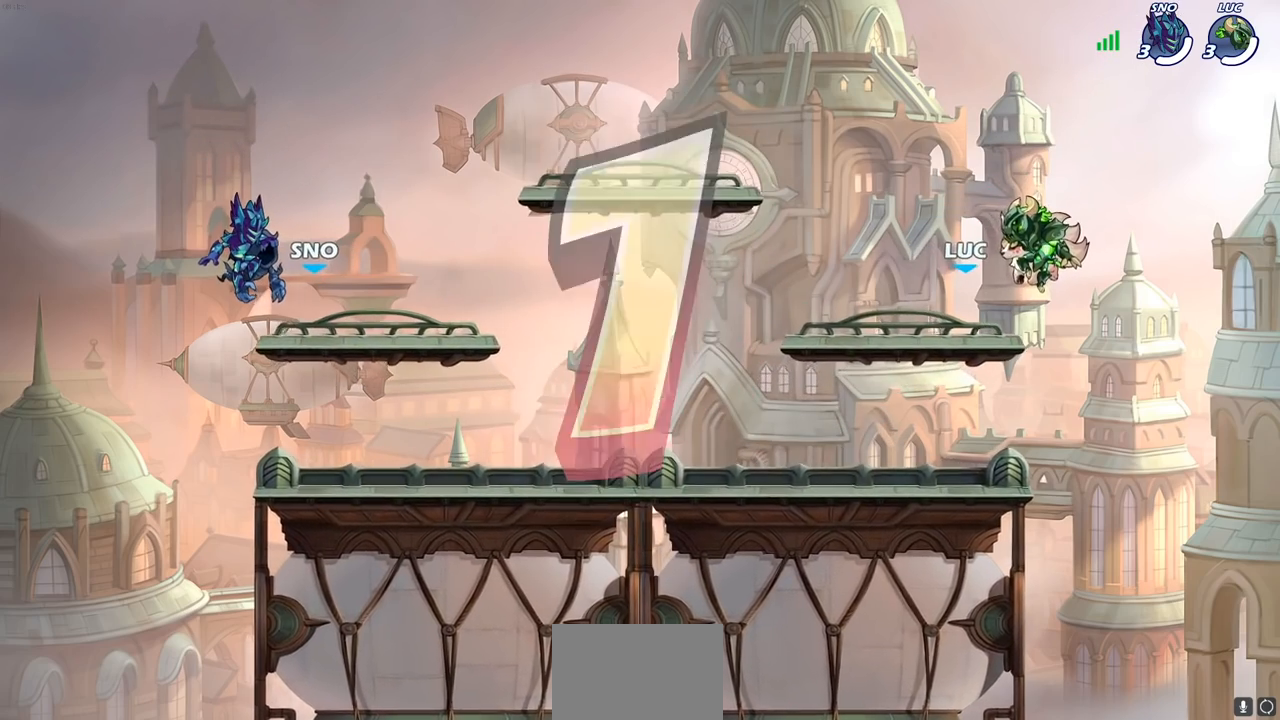
{"buttons": ["SELECT"], "left_stick": "center", "right_stick": "center", "events": [[183, "SELECT", "down"]]}
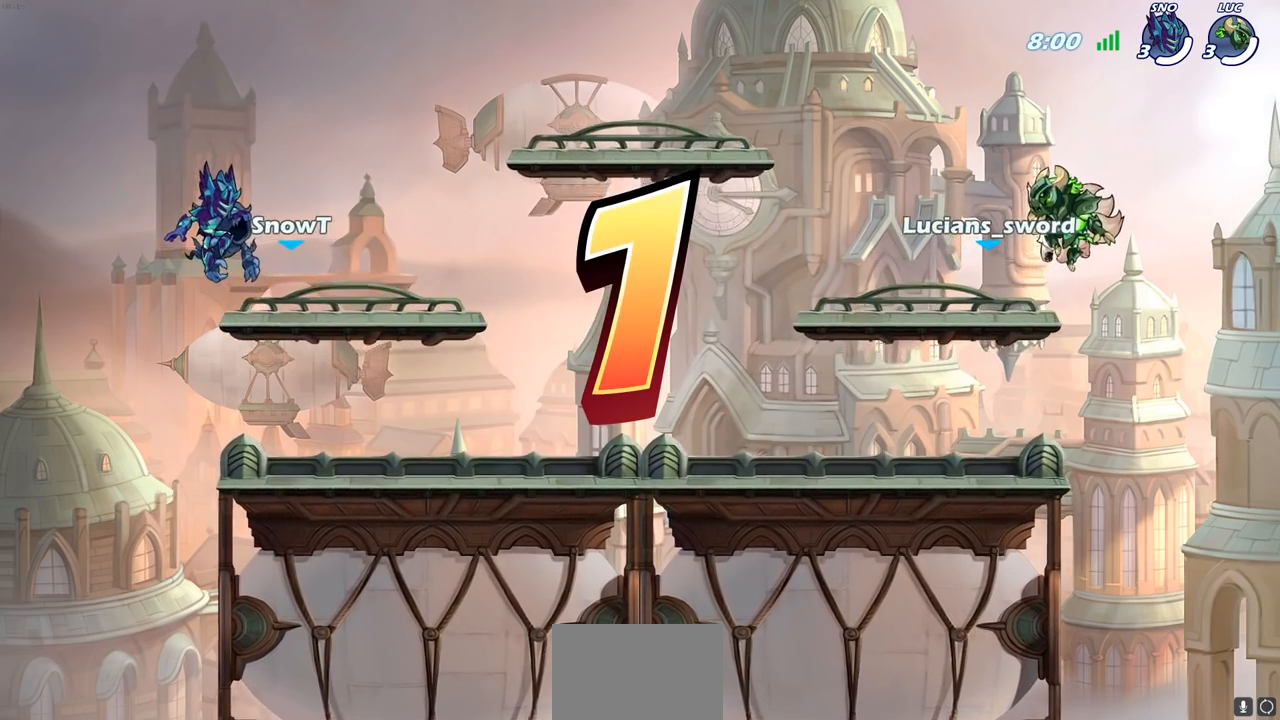
{"buttons": ["SELECT"], "left_stick": "center", "right_stick": "center", "events": []}
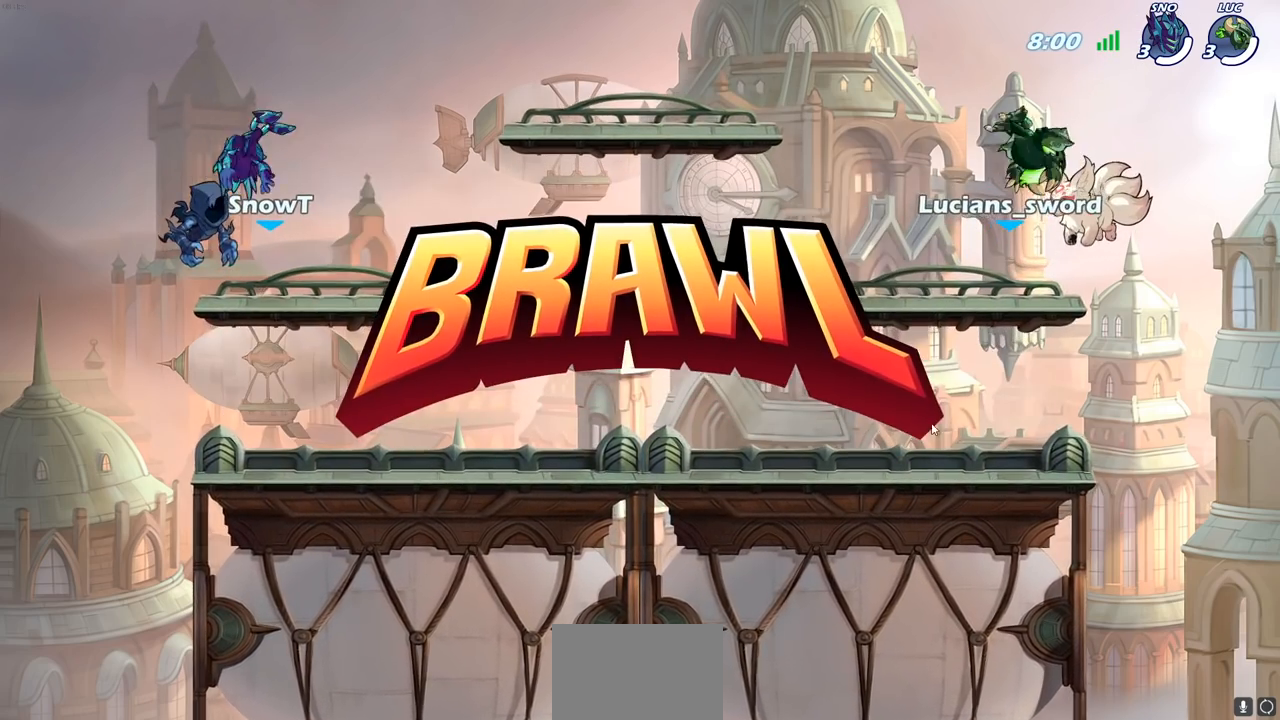
{"buttons": ["SELECT"], "left_stick": "center", "right_stick": "center", "events": []}
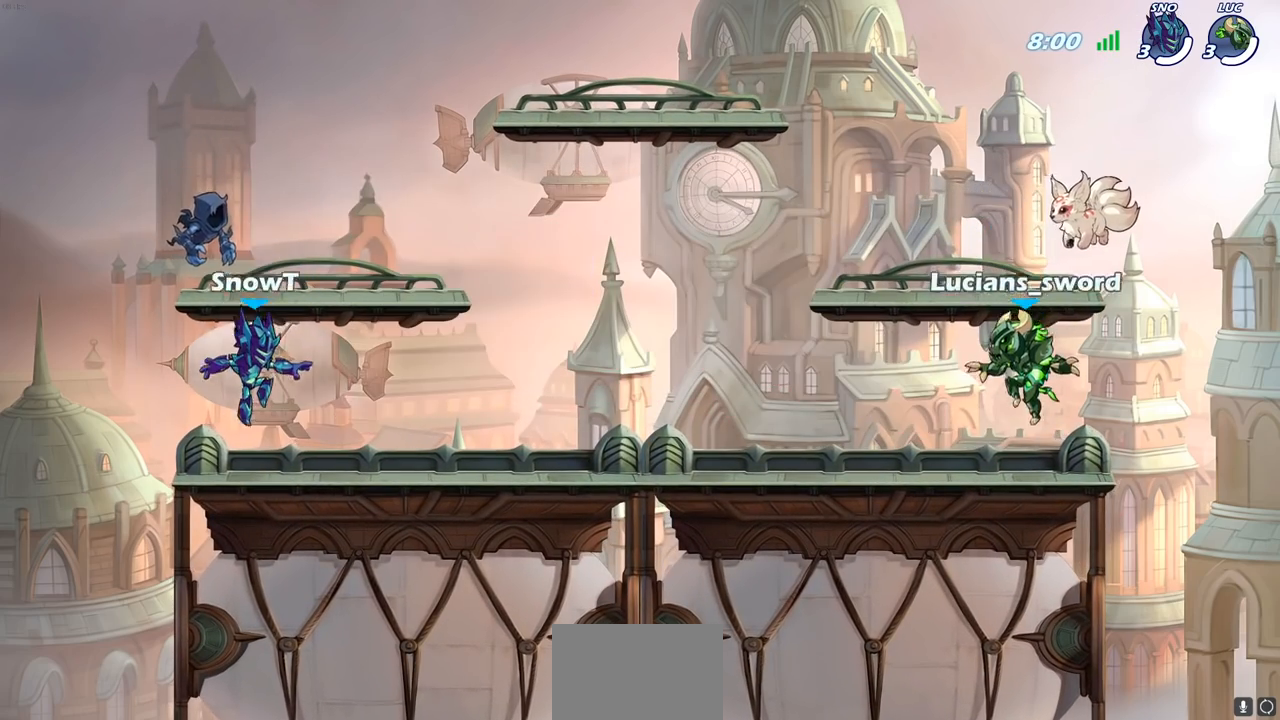
{"buttons": ["SELECT"], "left_stick": "center", "right_stick": "center", "events": []}
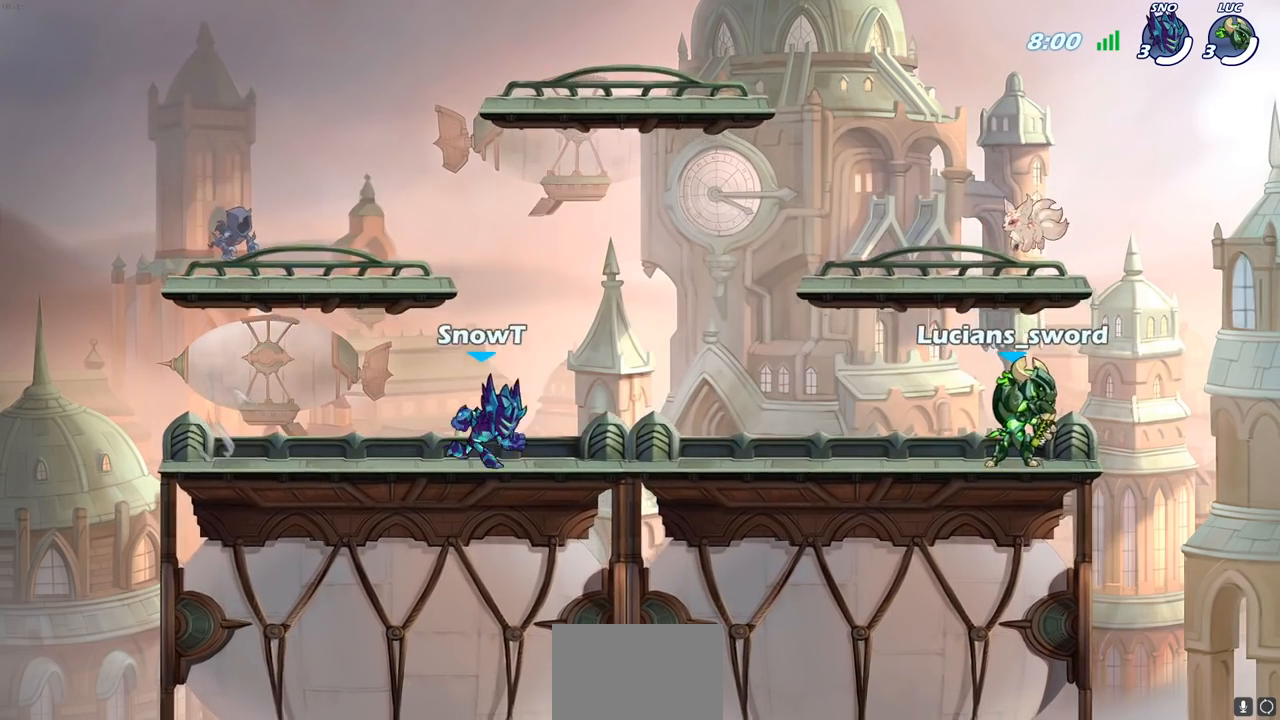
{"buttons": ["SELECT"], "left_stick": "center", "right_stick": "center", "events": []}
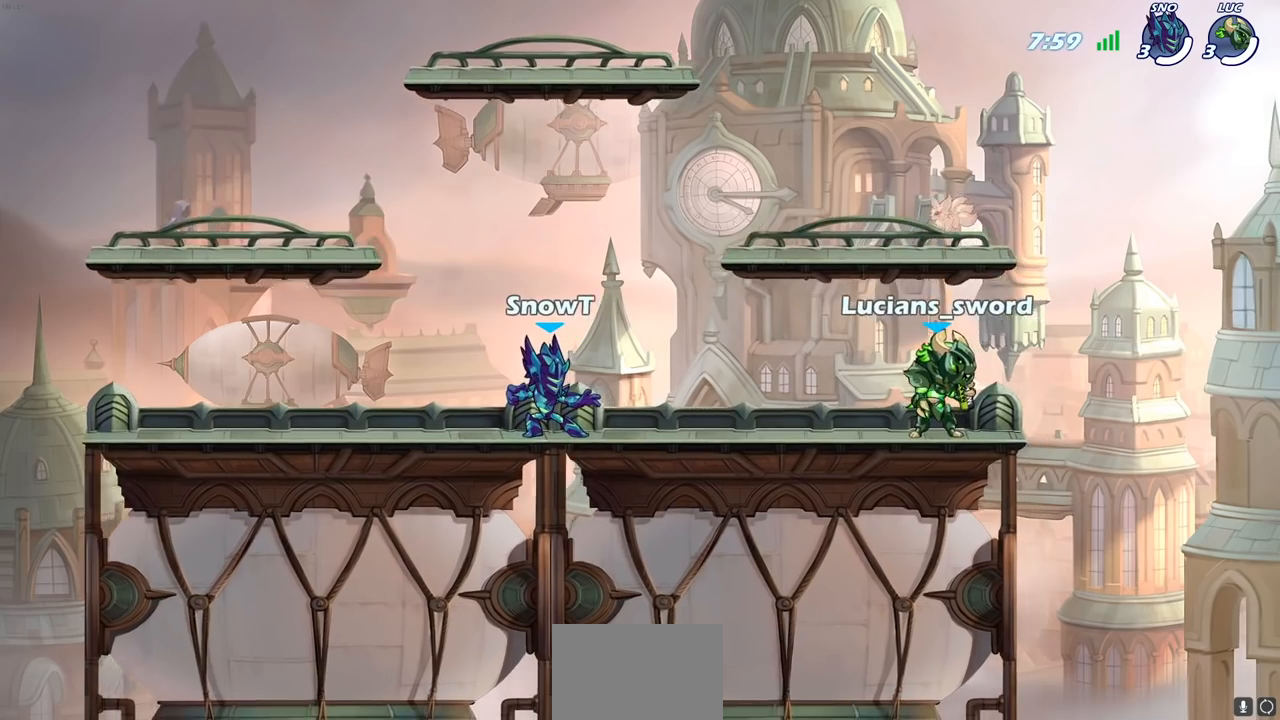
{"buttons": ["SELECT"], "left_stick": "center", "right_stick": "center", "events": []}